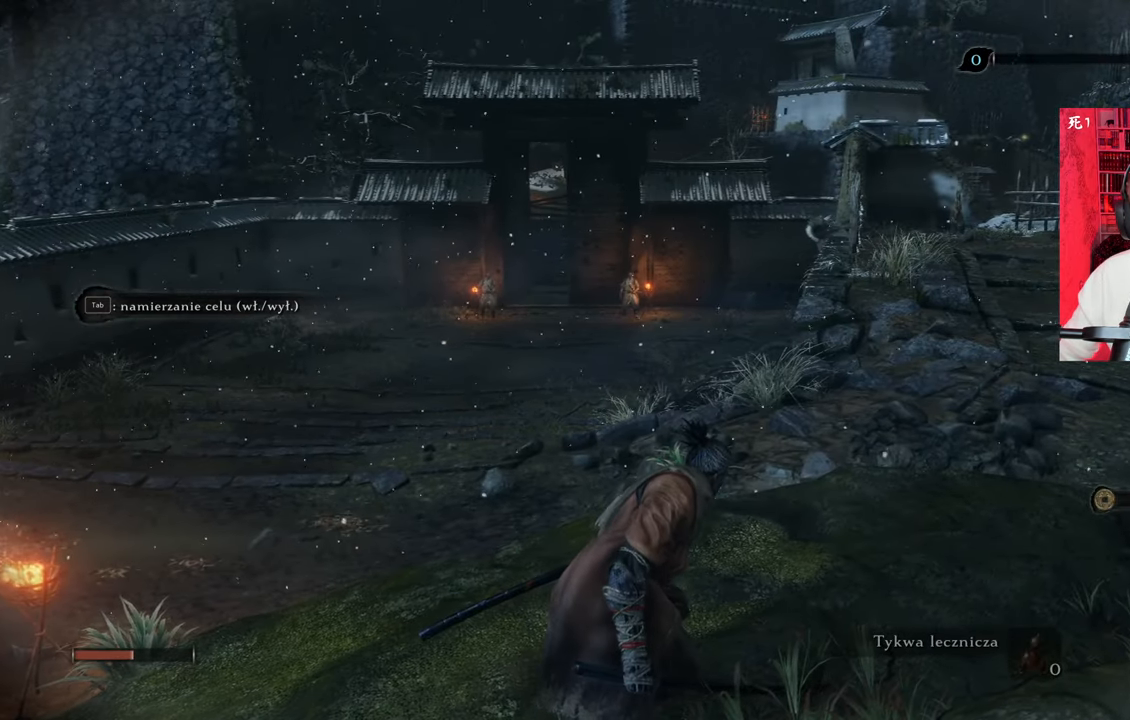
Gameplay with keyboard and mouse; each line is a JSON object with the keys and mouse buttons held at the frame after it. "events" lists presses ("down") and releases ("up") of "1", "2", "3", "4", "5", "a", "alt", "c", "caps_lock", "ctrl", "d", "e", "f", "g", "q", "r", "s", "shift", "space", "t", "tab", "v", "w", "x", "z", "mouse_left", "mouse_wheel" and "mouse_right" between this image and that frame as [ms after this image, input, new state], when the widget could be followed in between. "mouse_left", "mouse_wheel", "mouse_right" = the "left", "wheel", "right" buttons of the "mouse" list. No other keys are recorded. "wheel" means that the mouse wheel is clicked or scrolled. Not read: mouse_move.
{"keys": [], "mouse": [], "events": [[83, "tab", "down"], [233, "tab", "up"]]}
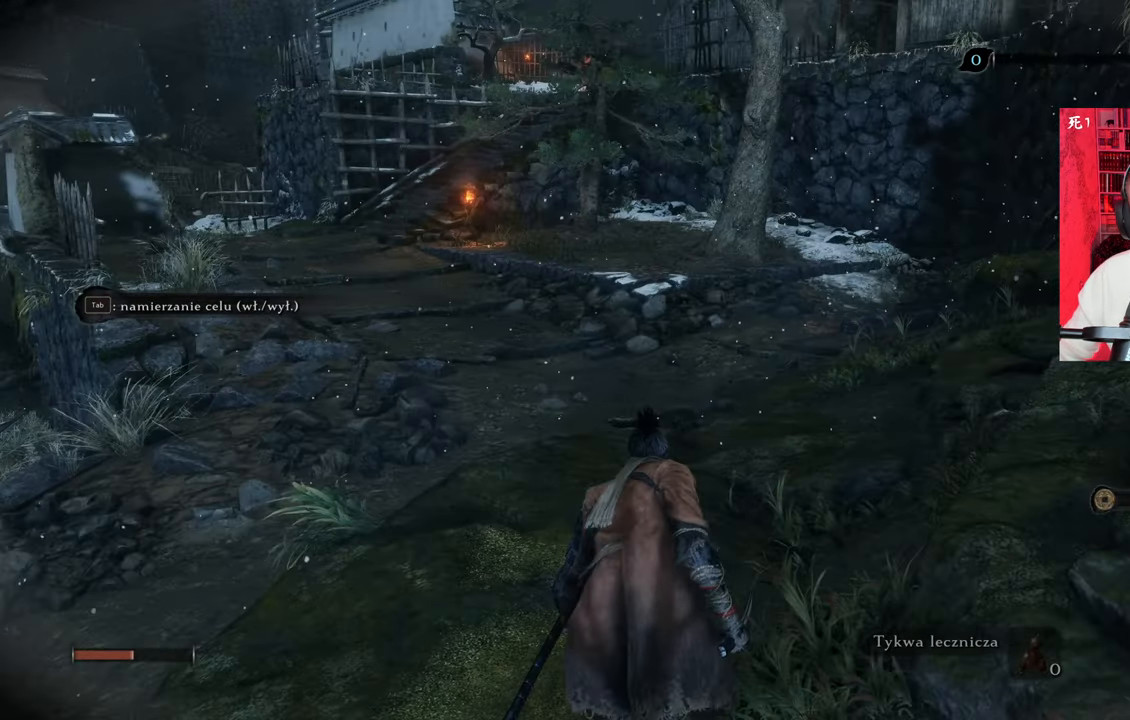
{"keys": [], "mouse": [], "events": []}
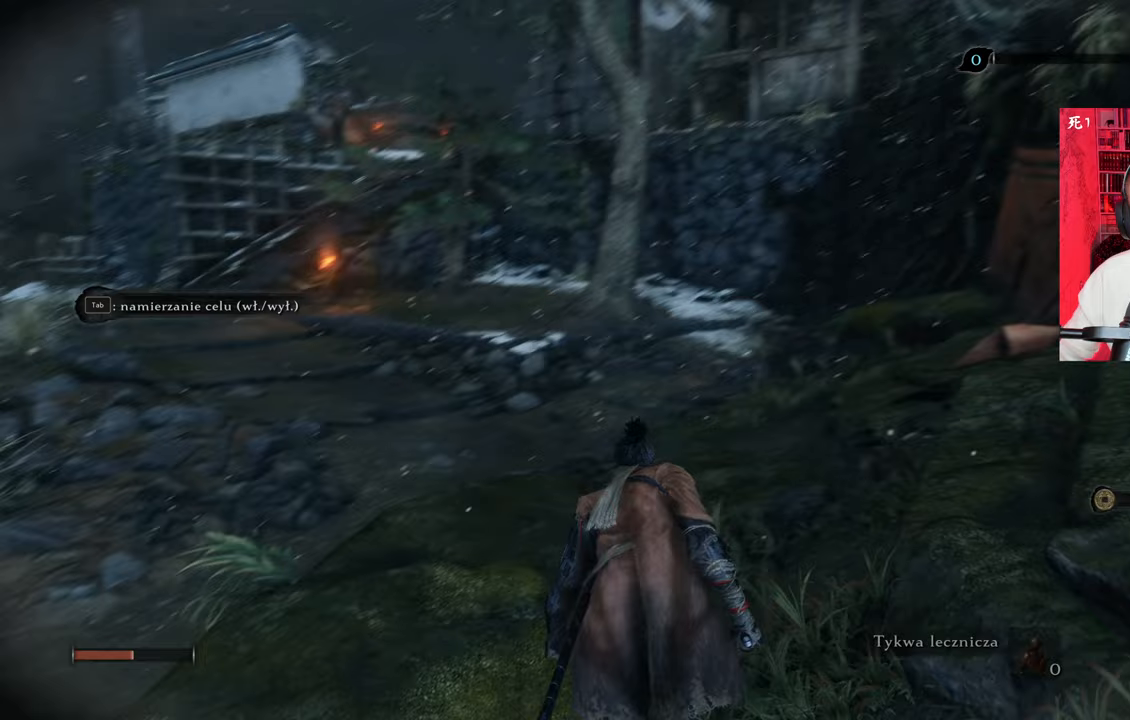
{"keys": [], "mouse": [], "events": []}
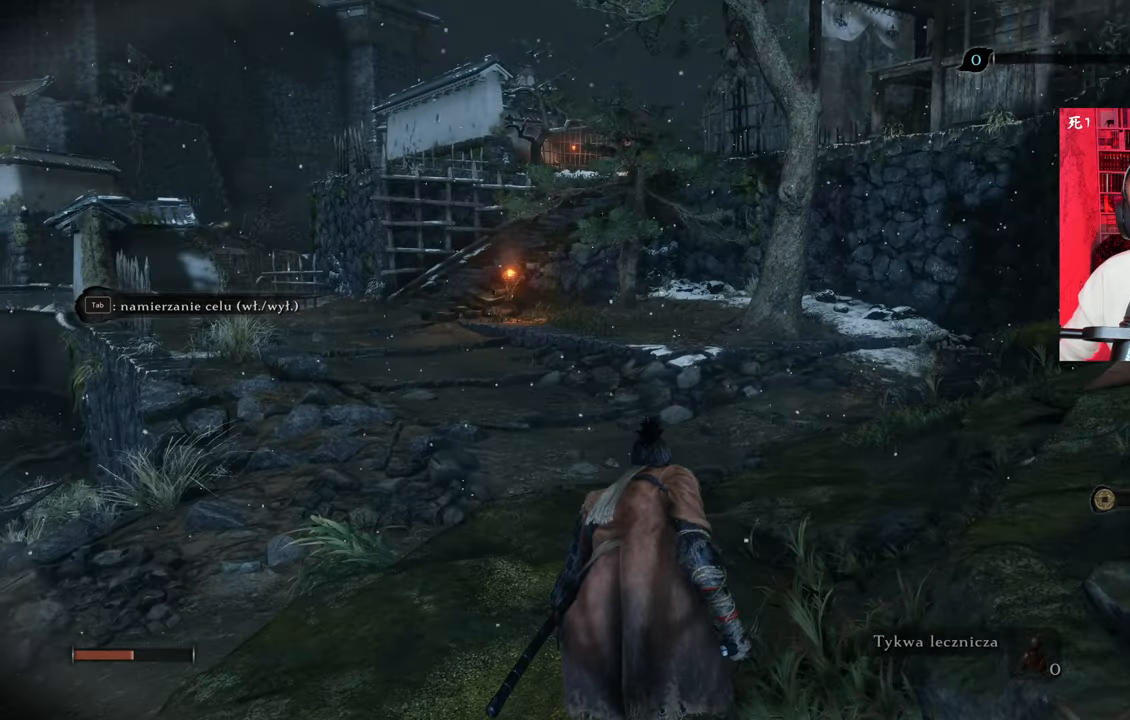
{"keys": [], "mouse": [], "events": []}
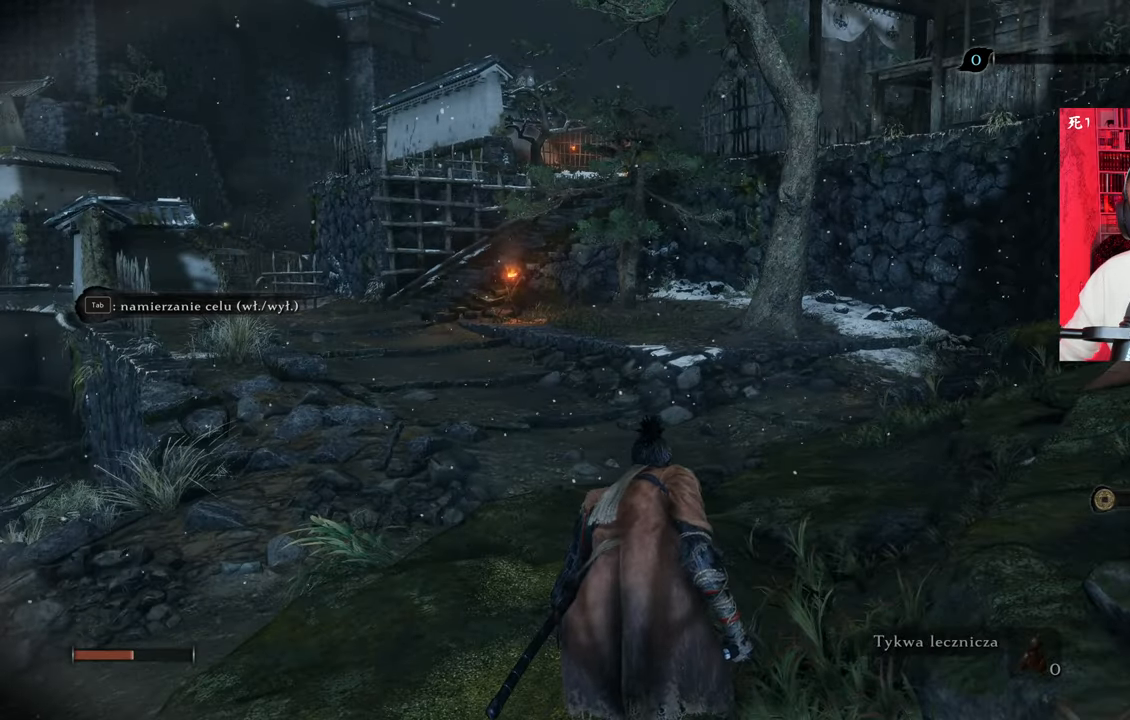
{"keys": ["w"], "mouse": [], "events": [[17, "w", "down"]]}
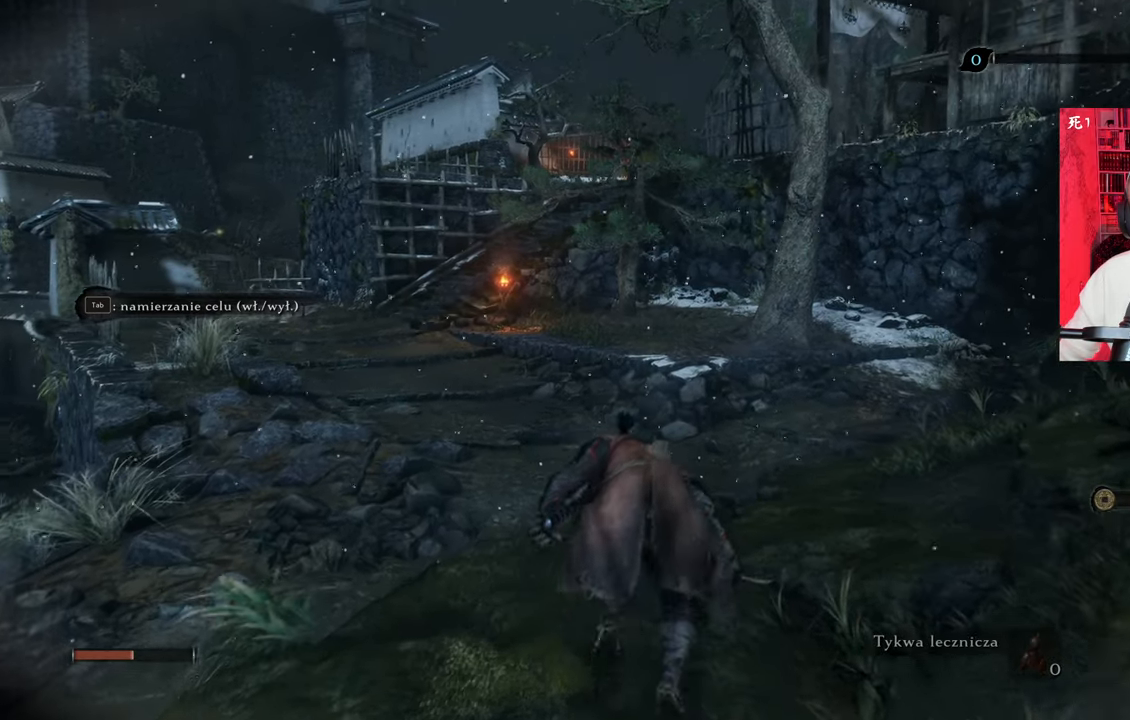
{"keys": ["w"], "mouse": [], "events": []}
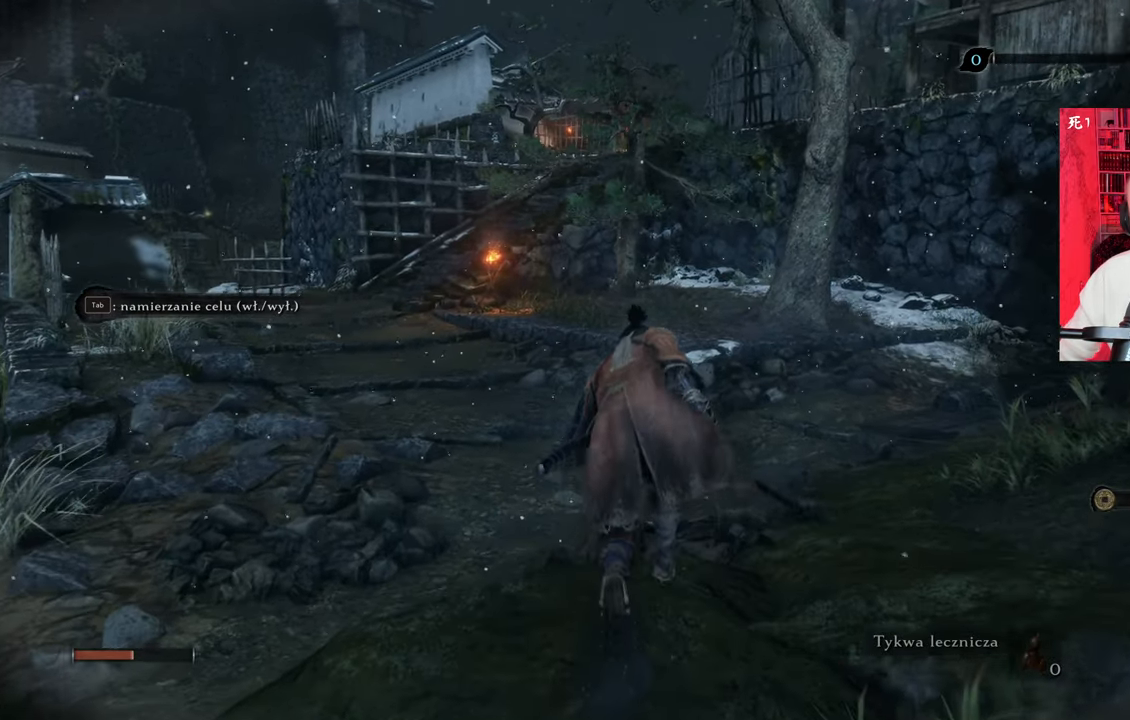
{"keys": ["w"], "mouse": [], "events": []}
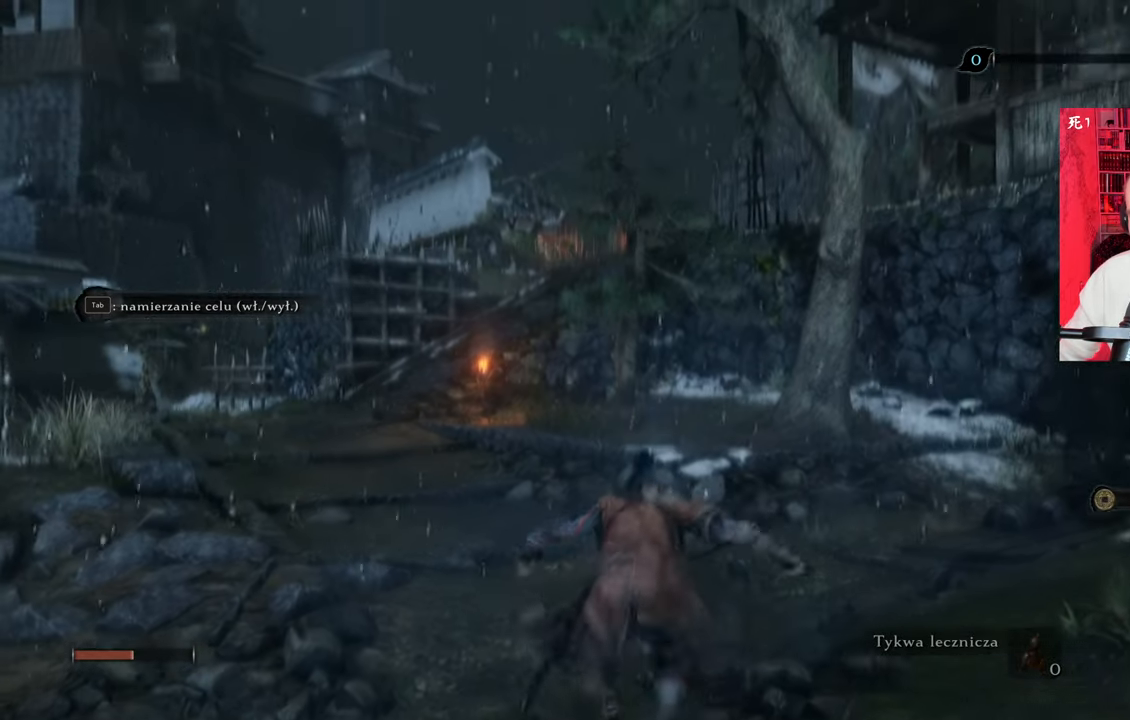
{"keys": ["w"], "mouse": [], "events": []}
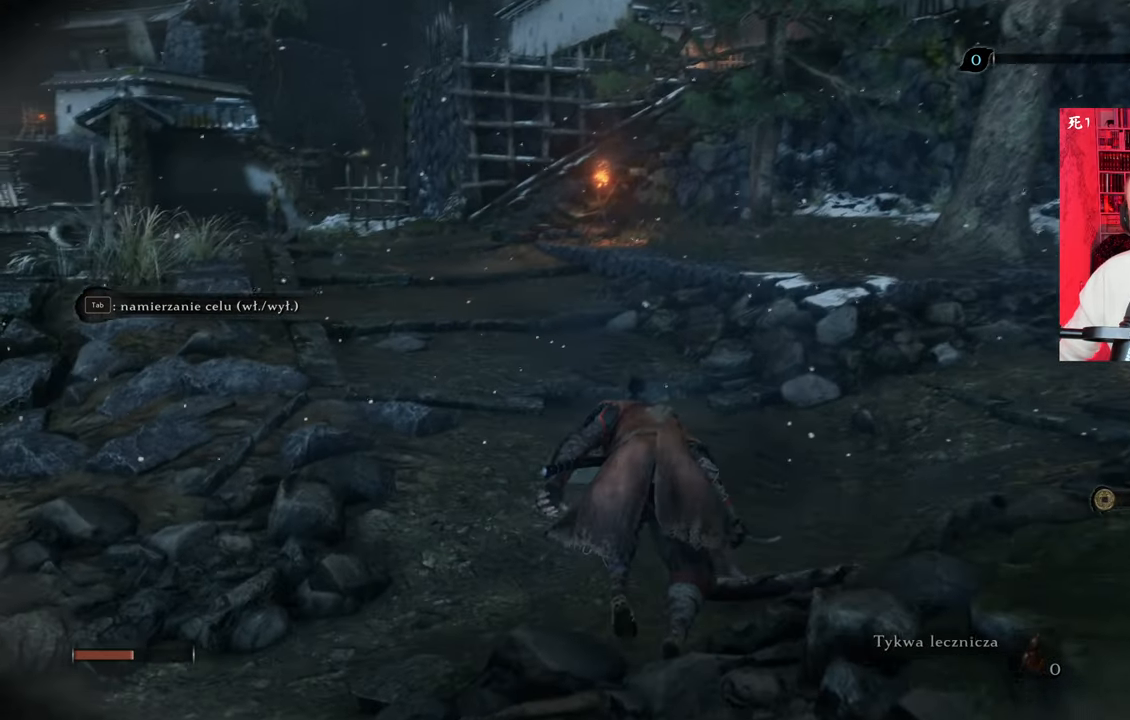
{"keys": ["w"], "mouse": [], "events": []}
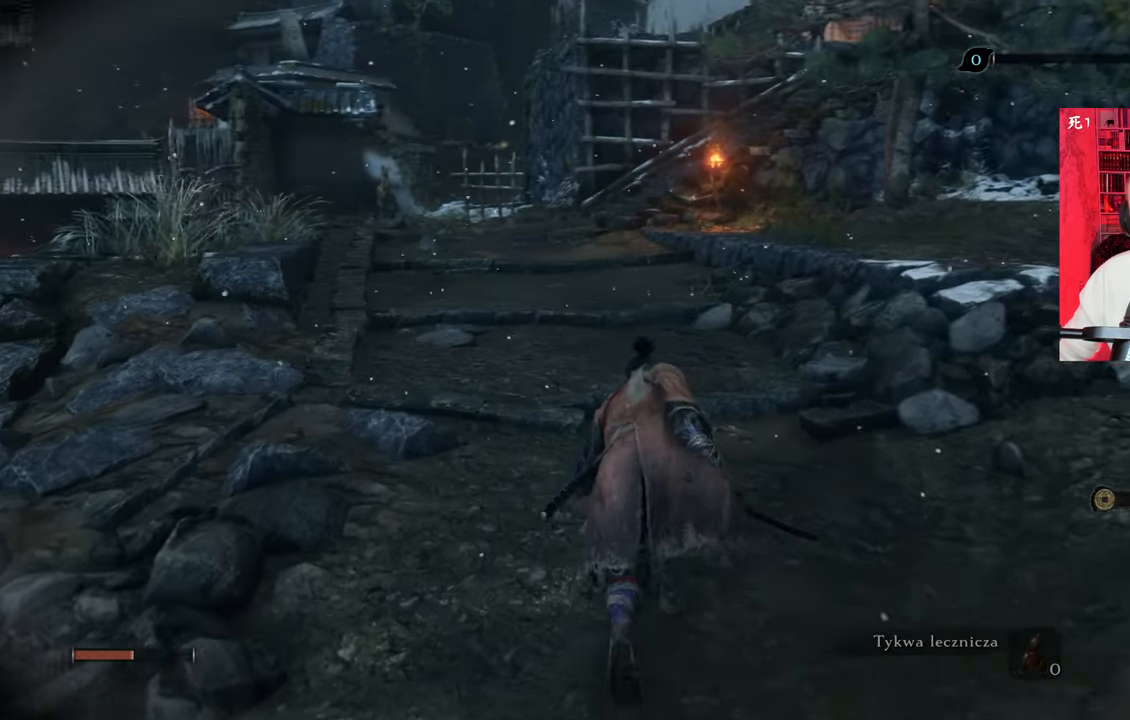
{"keys": ["w"], "mouse": [], "events": []}
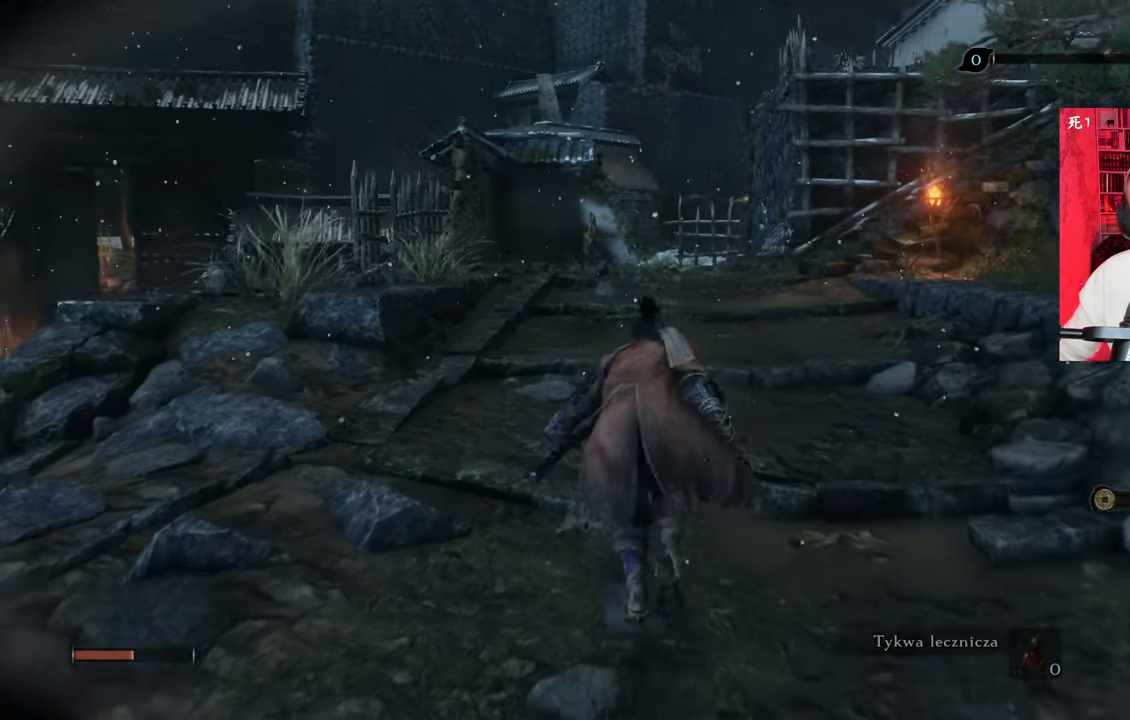
{"keys": ["w"], "mouse": [], "events": []}
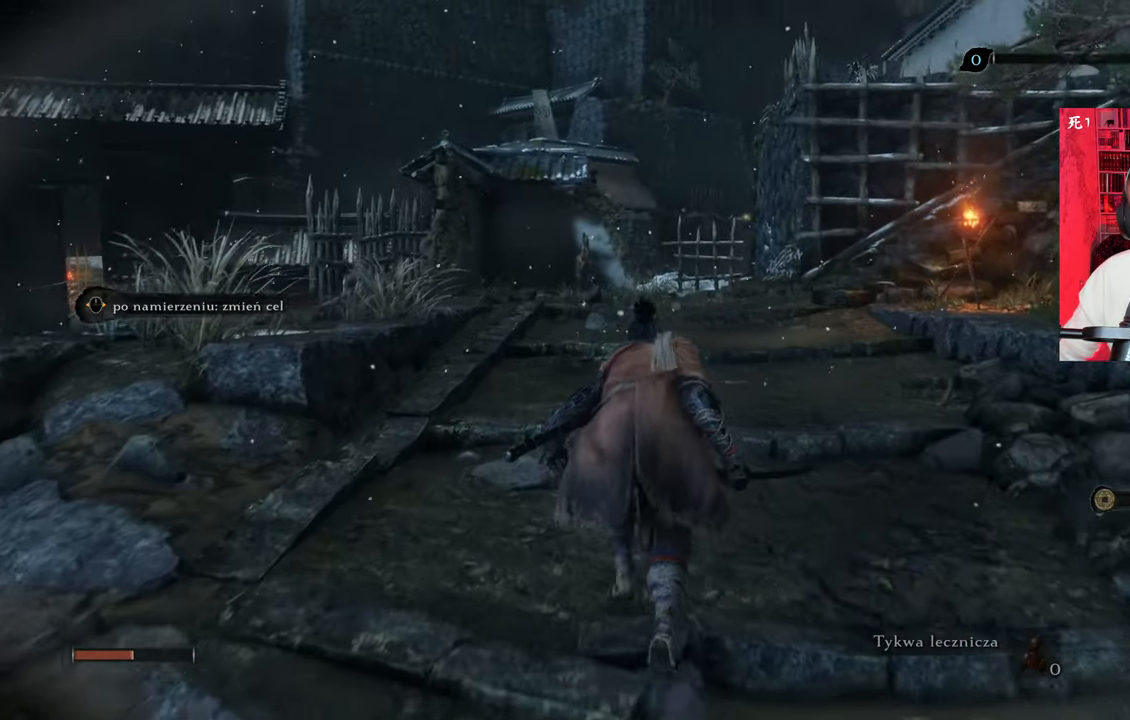
{"keys": ["w"], "mouse": [], "events": []}
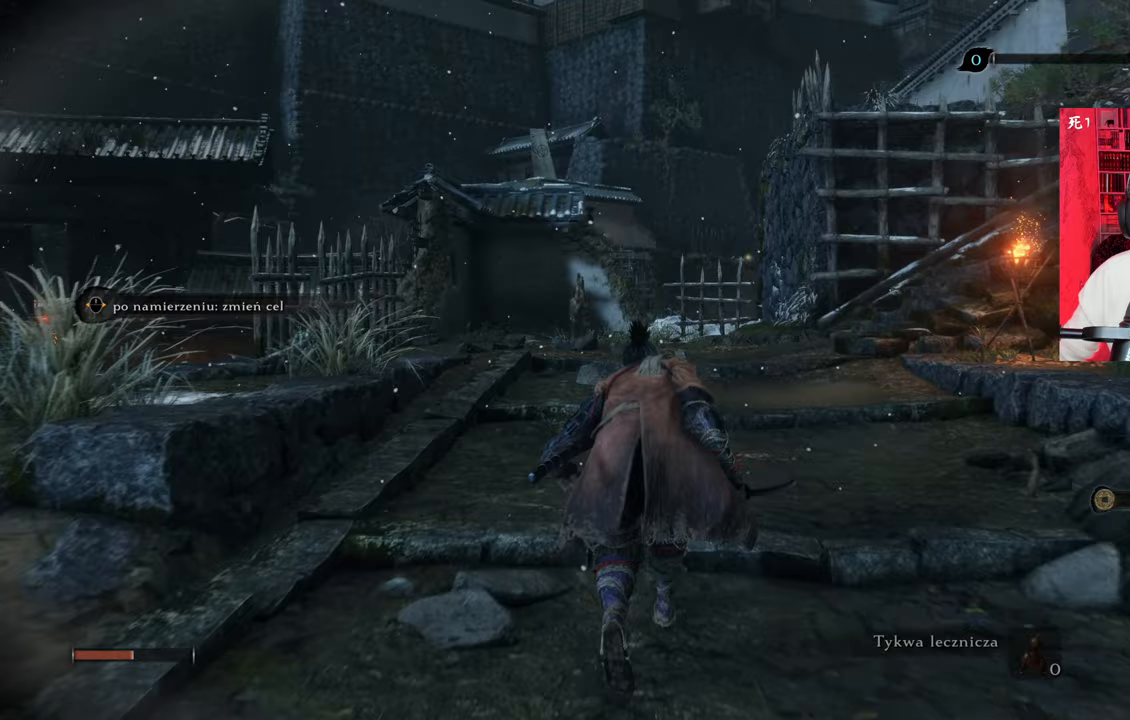
{"keys": ["w"], "mouse": [], "events": []}
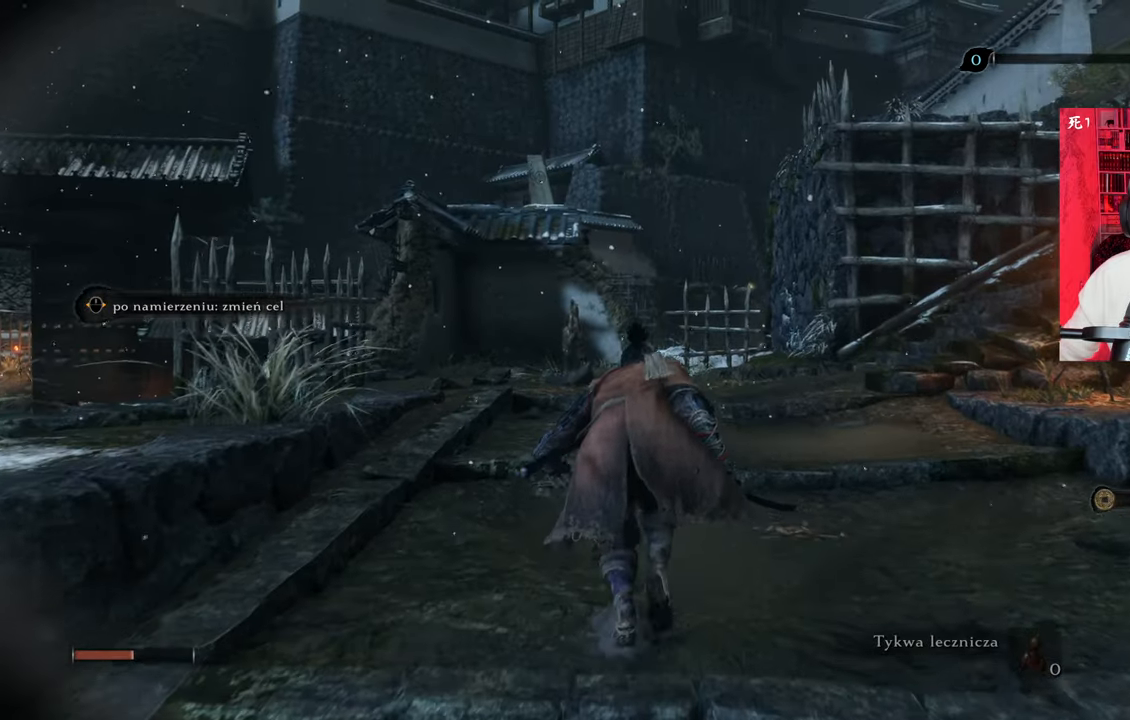
{"keys": ["tab"], "mouse": [], "events": [[100, "w", "up"], [300, "w", "down"], [433, "w", "up"], [483, "tab", "down"]]}
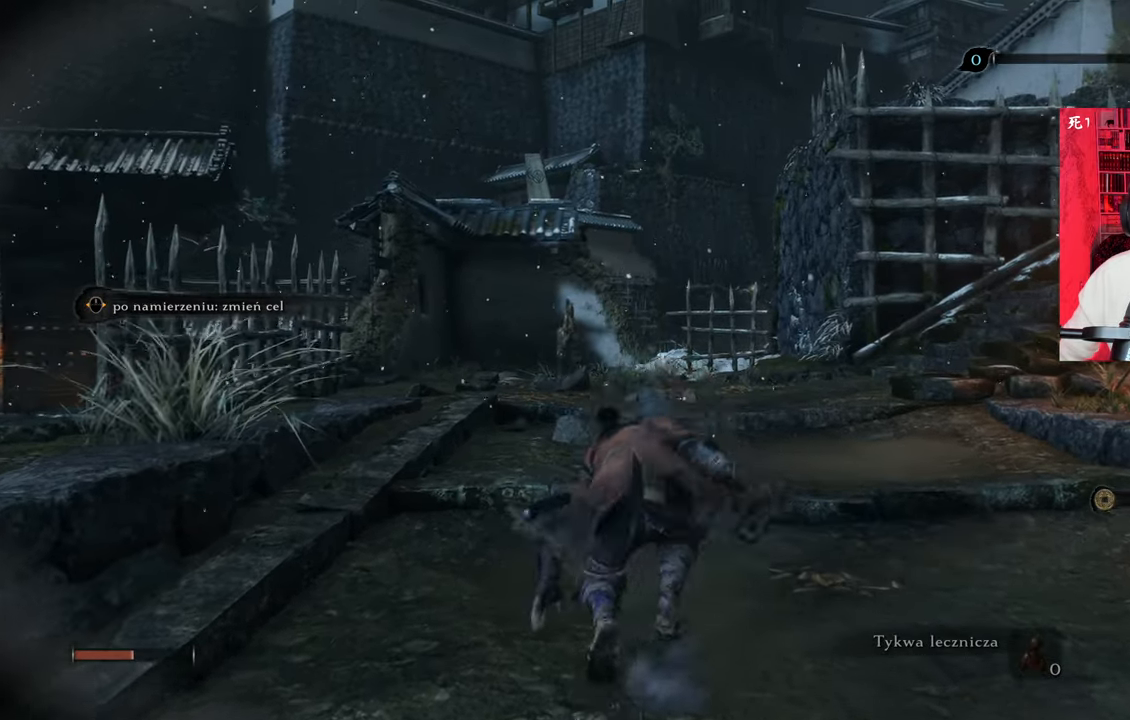
{"keys": [], "mouse": [], "events": [[83, "tab", "up"]]}
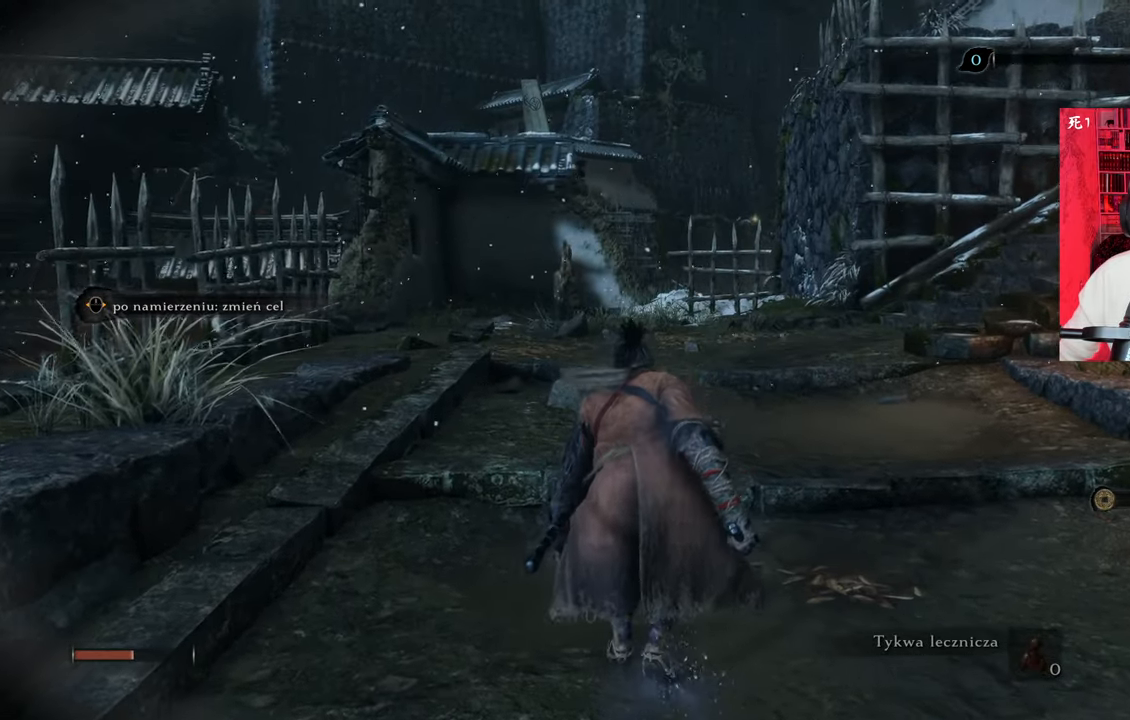
{"keys": ["w"], "mouse": [], "events": [[50, "w", "down"]]}
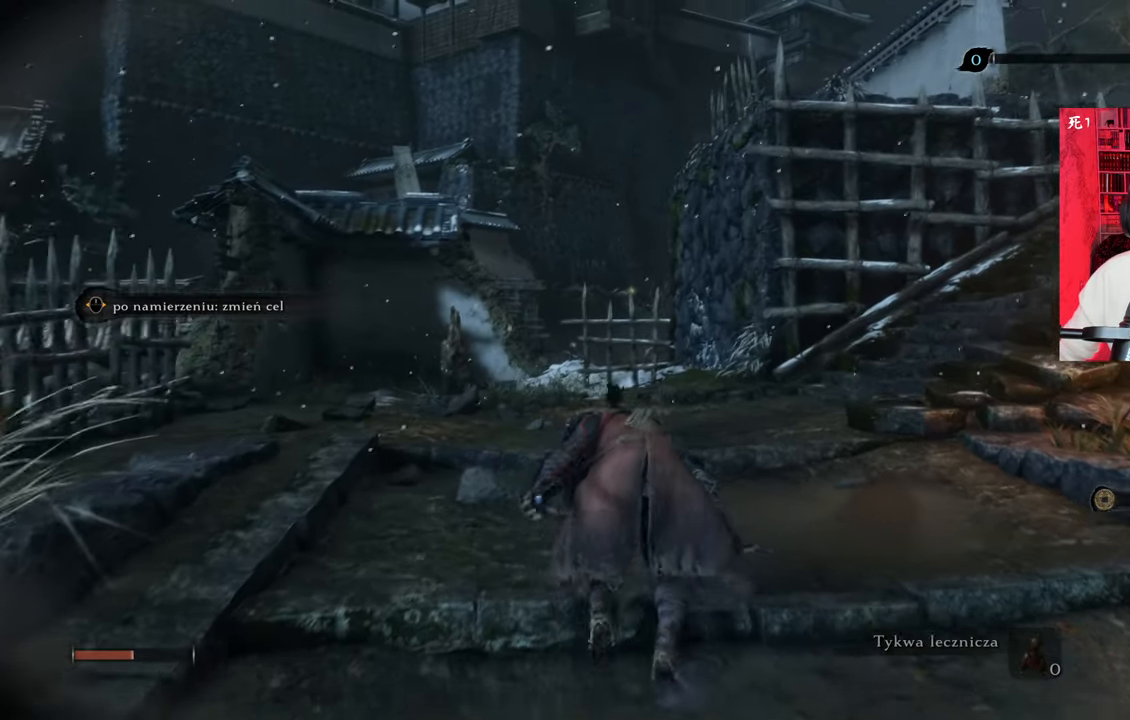
{"keys": ["w"], "mouse": [], "events": []}
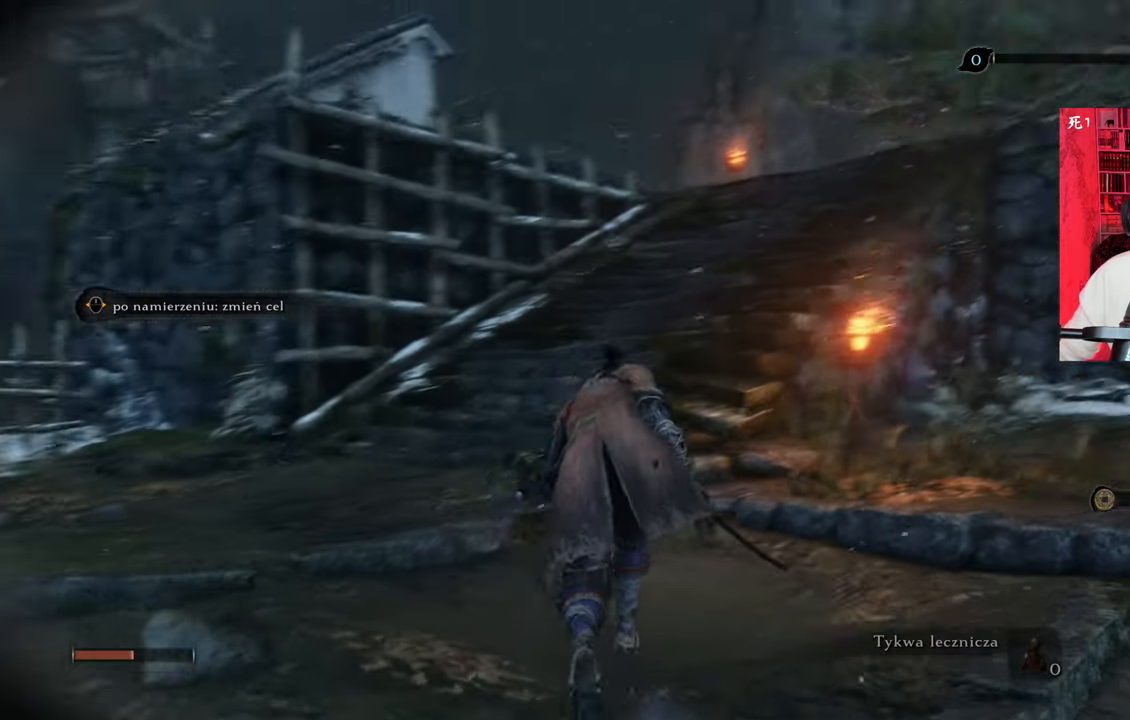
{"keys": ["a", "w"], "mouse": [], "events": [[83, "a", "down"]]}
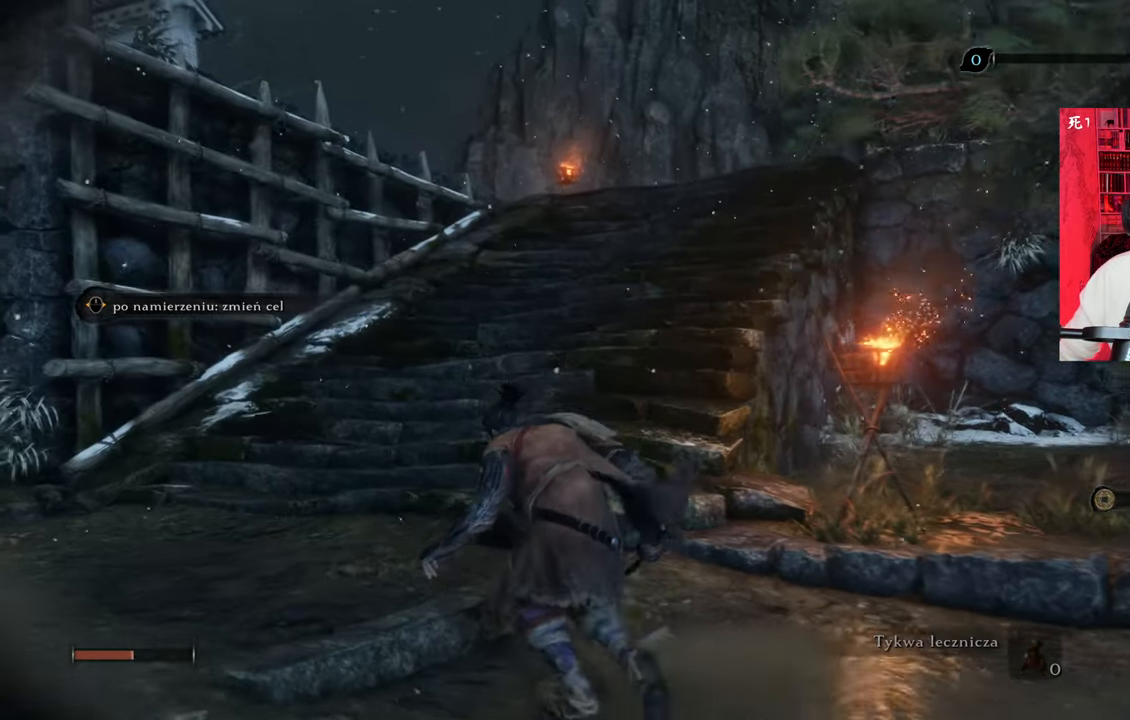
{"keys": ["w"], "mouse": [], "events": [[50, "a", "up"]]}
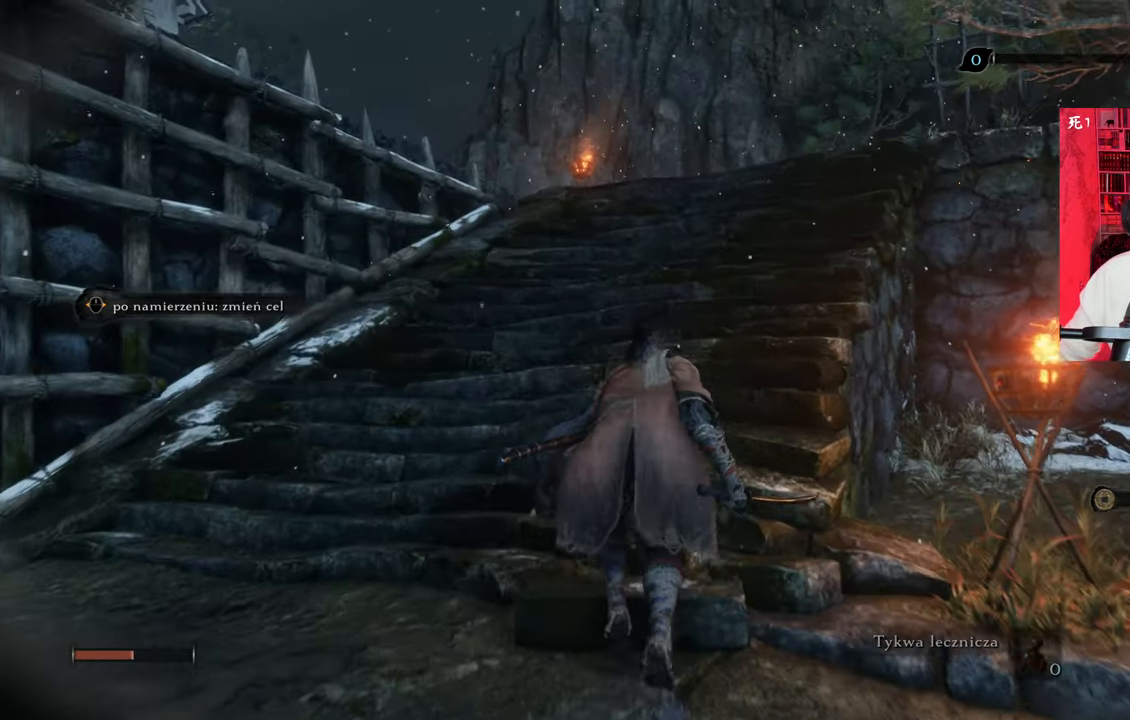
{"keys": ["w"], "mouse": [], "events": []}
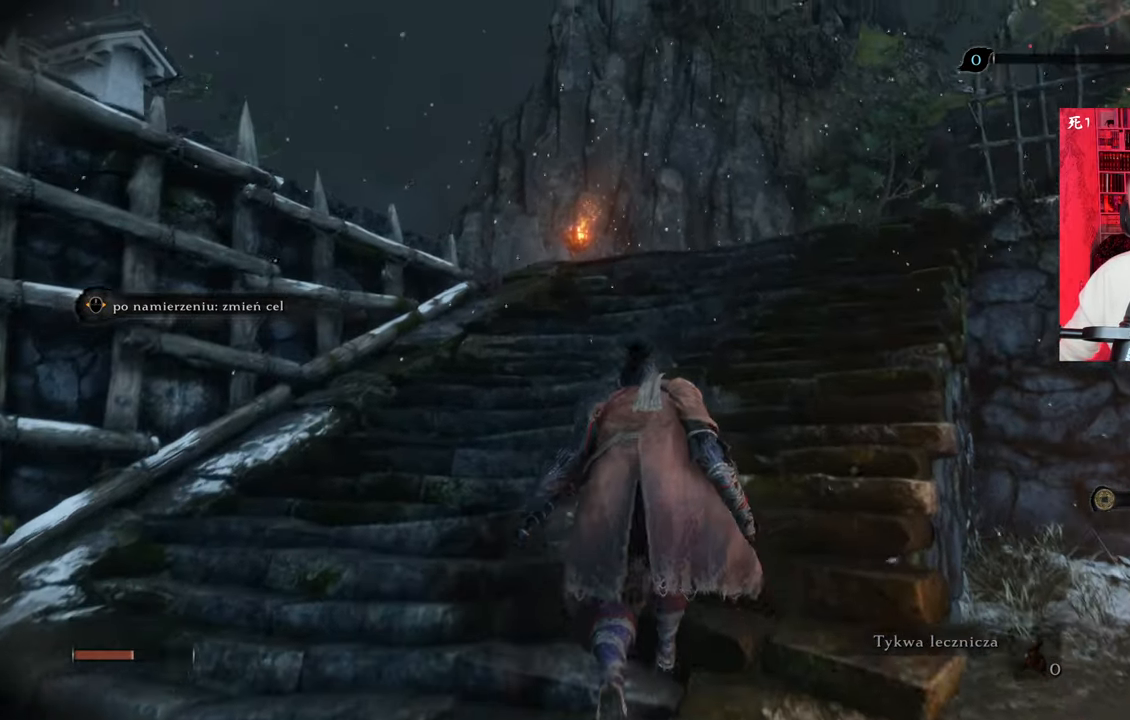
{"keys": [], "mouse": [], "events": [[267, "w", "up"]]}